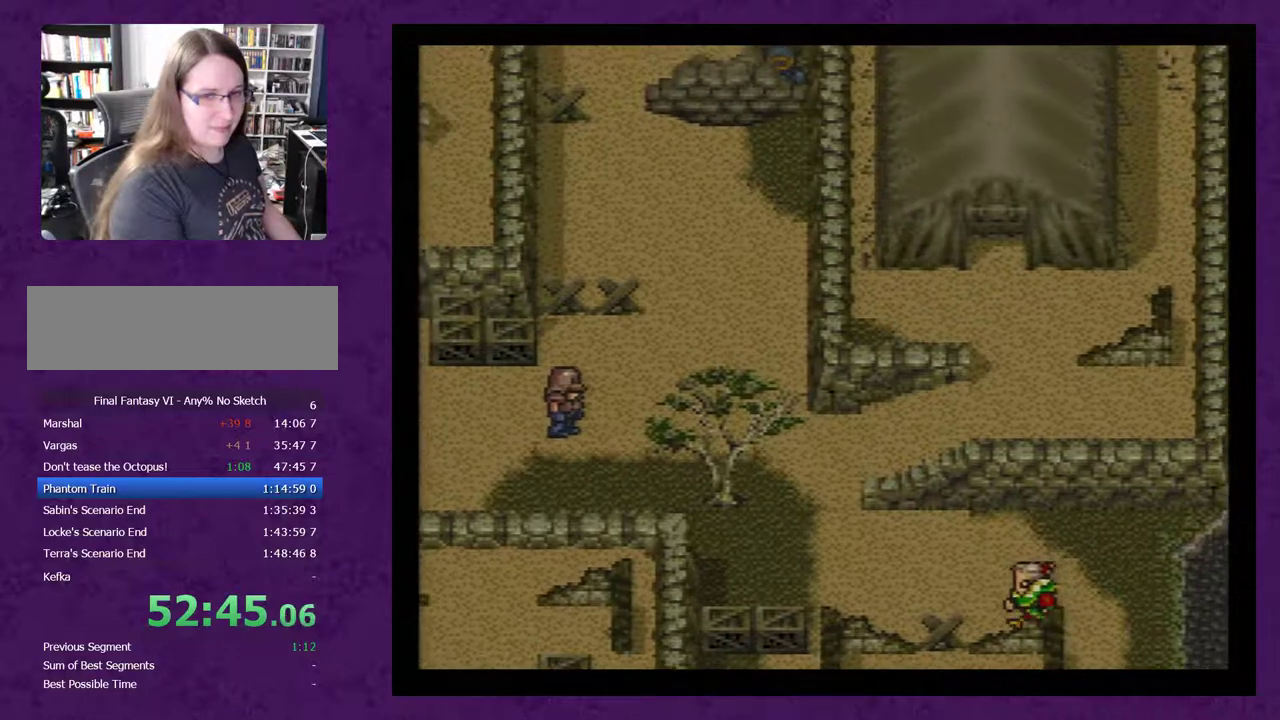
Gameplay with a controller (Nintendo layout); each line is a JSON object with the inputs held at the frame after it. "events" lists button and stick changes between this image and that frame as [ms after this image, input, new state], when the widget could be followed in between. Not read: L3 R3.
{"buttons": ["A"], "events": [[33, "A", "down"], [117, "A", "up"], [183, "A", "down"], [250, "A", "up"], [333, "A", "down"], [400, "A", "up"], [500, "A", "down"]]}
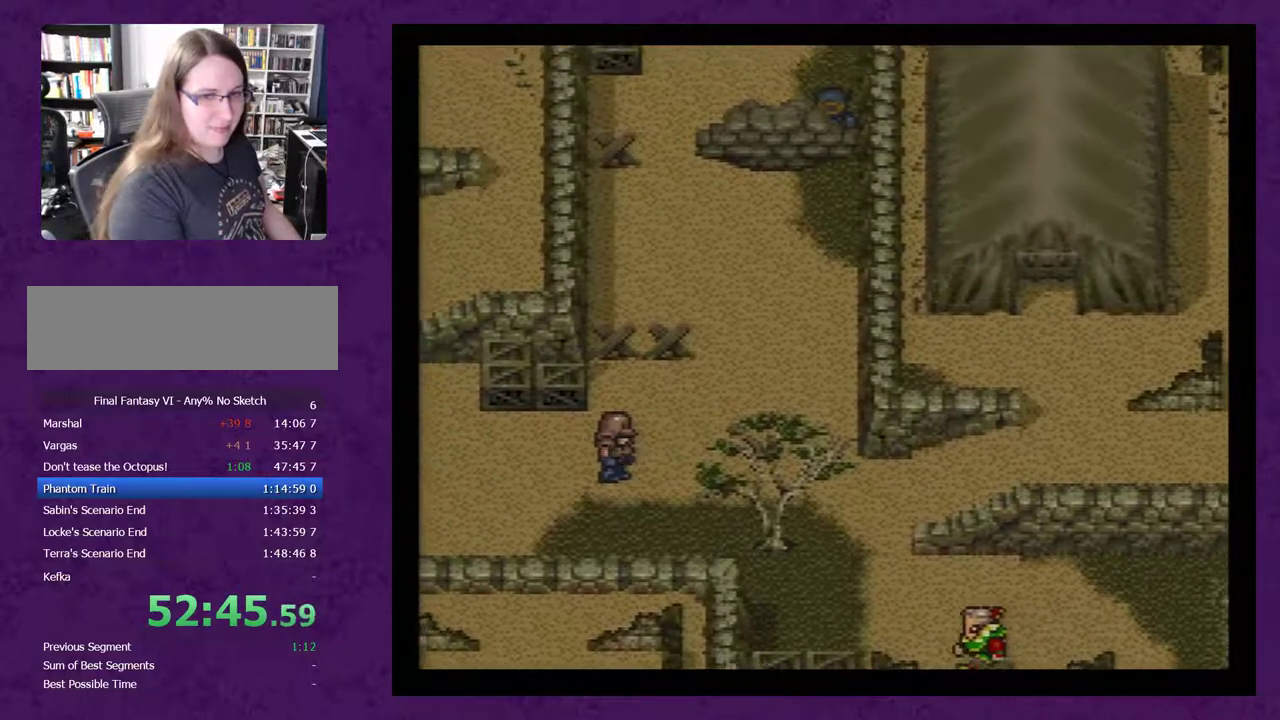
{"buttons": ["A"], "events": [[83, "A", "up"], [150, "A", "down"], [233, "A", "up"], [300, "A", "down"], [400, "A", "up"], [483, "A", "down"]]}
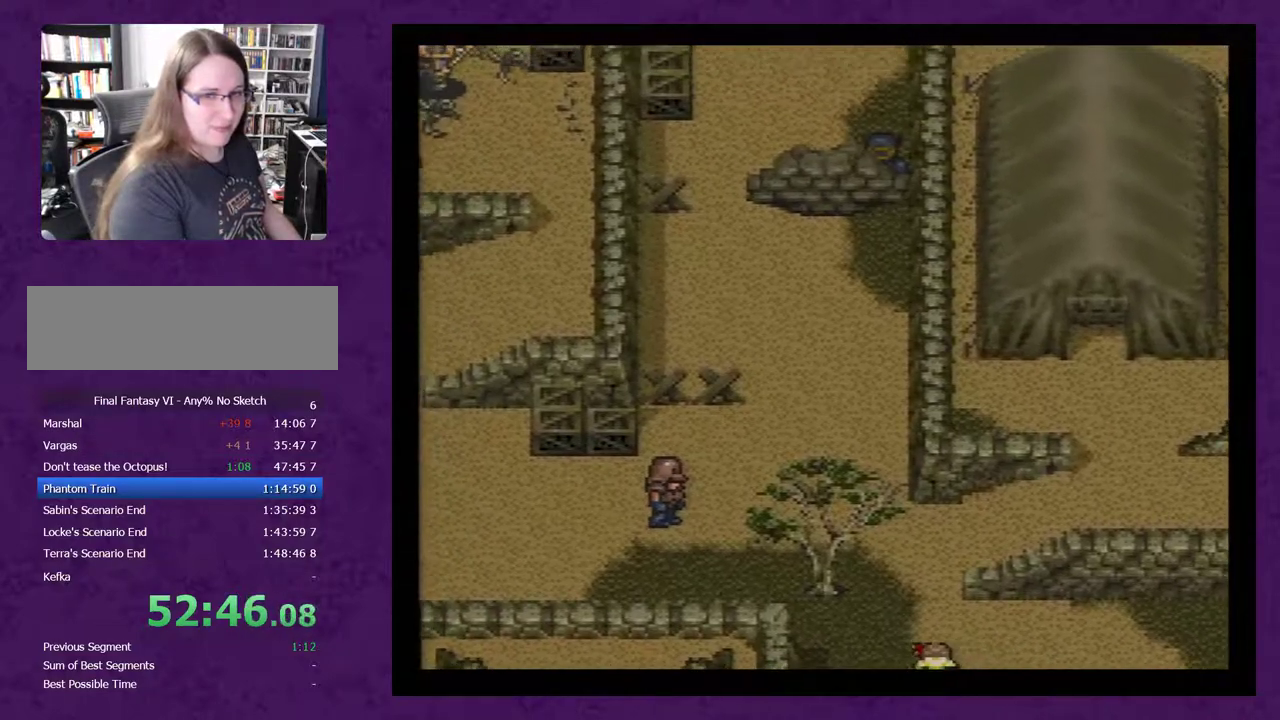
{"buttons": ["A"], "events": [[50, "A", "up"], [117, "A", "down"], [200, "A", "up"], [267, "A", "down"], [383, "A", "up"], [450, "A", "down"]]}
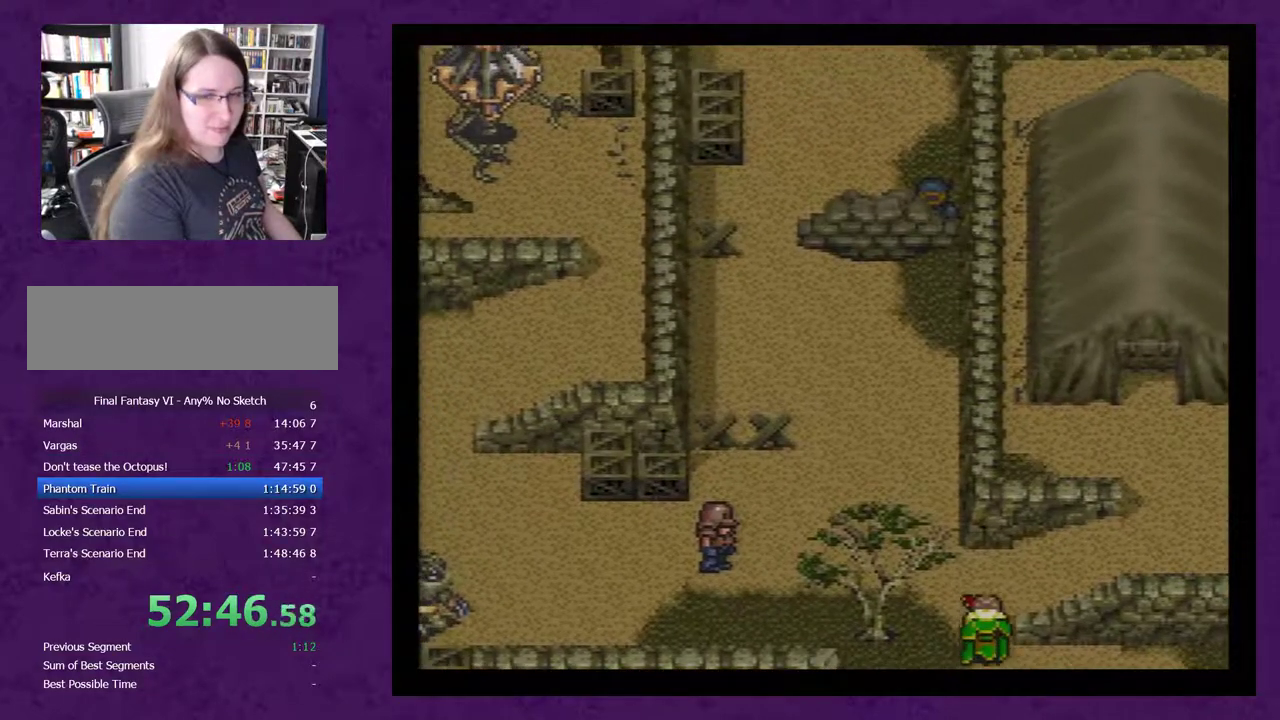
{"buttons": ["A"], "events": [[17, "A", "up"], [100, "A", "down"], [200, "A", "up"], [250, "A", "down"], [350, "A", "up"], [417, "A", "down"]]}
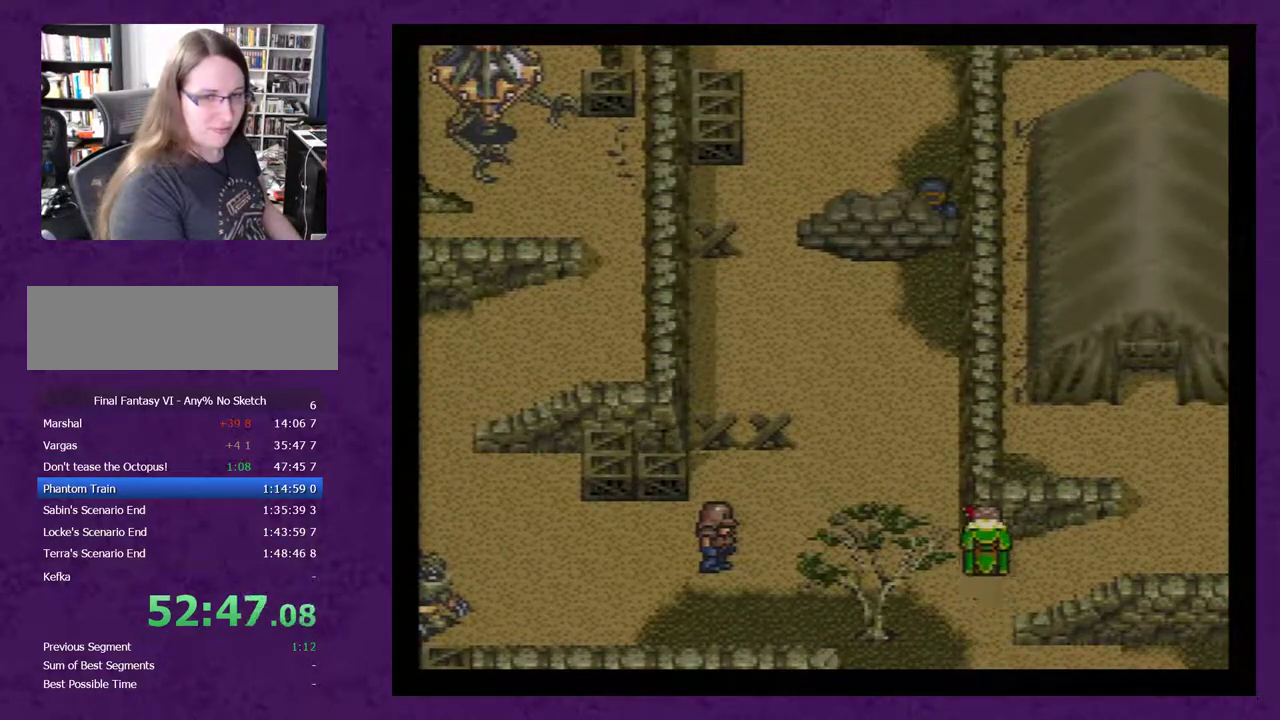
{"buttons": [], "events": [[33, "A", "up"], [100, "A", "down"], [183, "A", "up"], [250, "A", "down"], [317, "A", "up"], [400, "A", "down"], [467, "A", "up"]]}
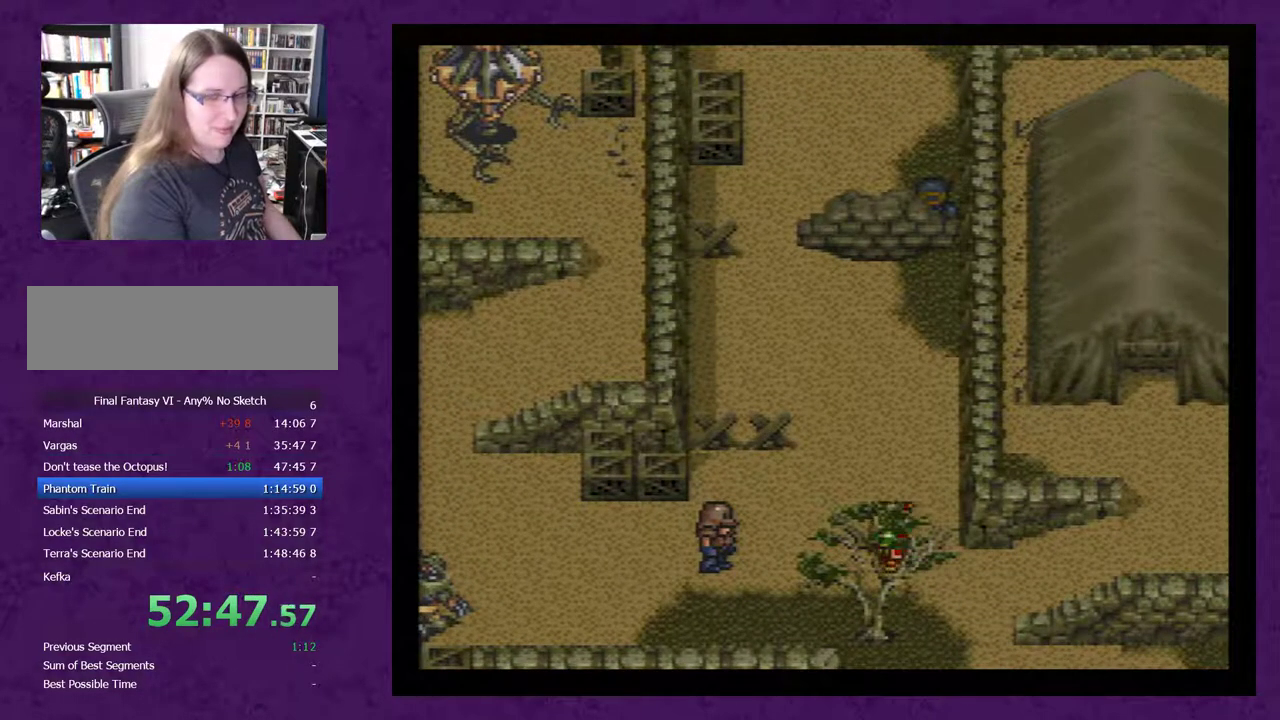
{"buttons": [], "events": [[67, "A", "down"], [117, "A", "up"], [217, "A", "down"], [317, "A", "up"], [367, "A", "down"], [467, "A", "up"]]}
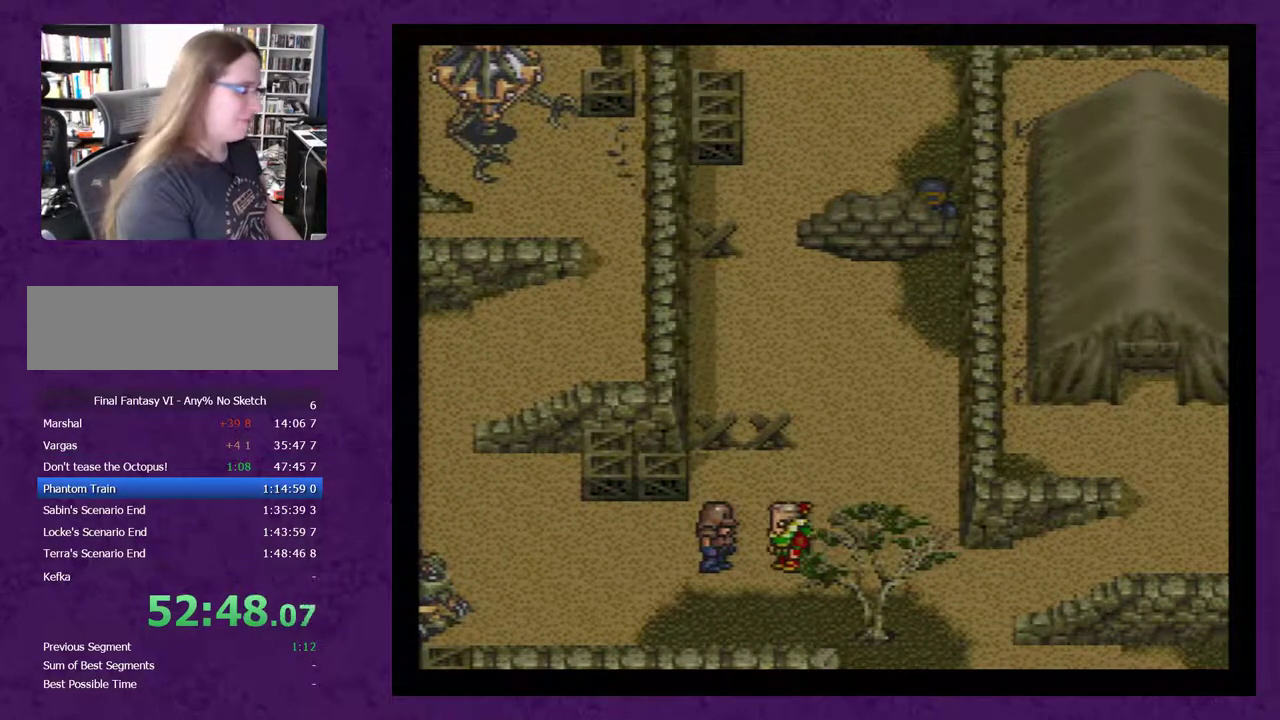
{"buttons": [], "events": [[33, "A", "down"], [117, "A", "up"], [217, "A", "down"], [317, "A", "up"], [367, "A", "down"], [500, "A", "up"]]}
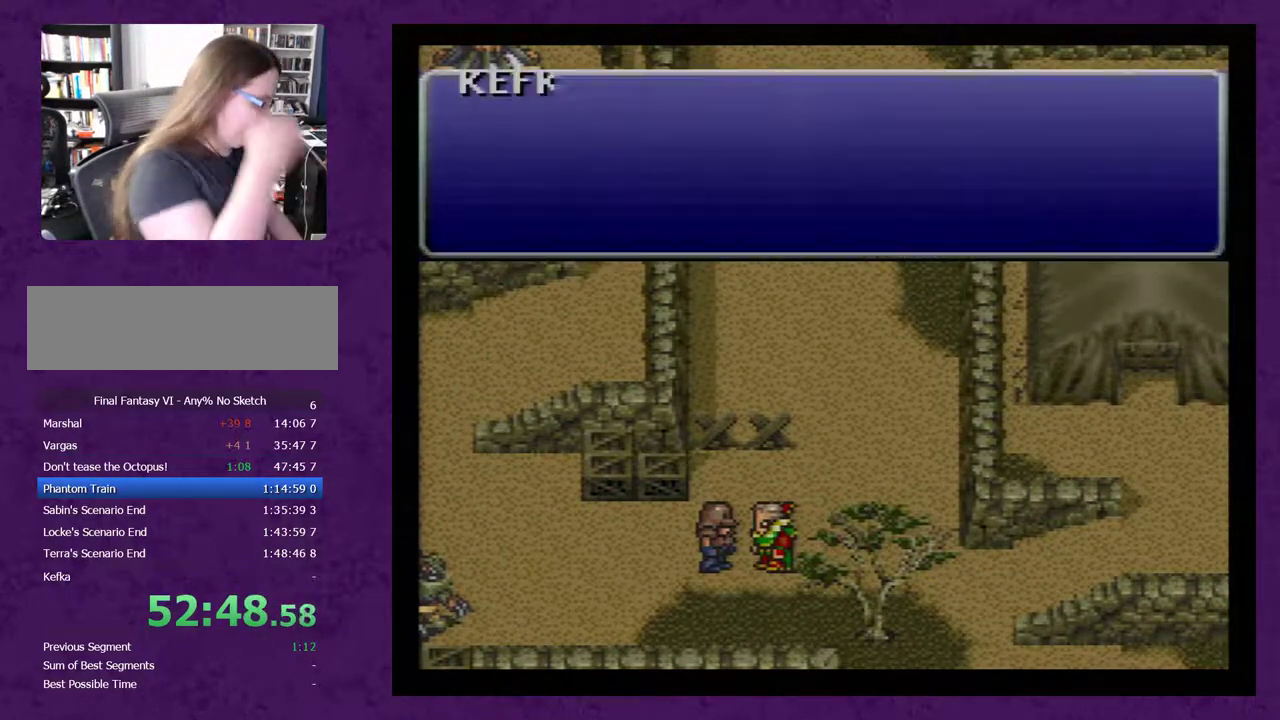
{"buttons": [], "events": [[83, "A", "down"], [183, "A", "up"], [250, "A", "down"], [333, "A", "up"]]}
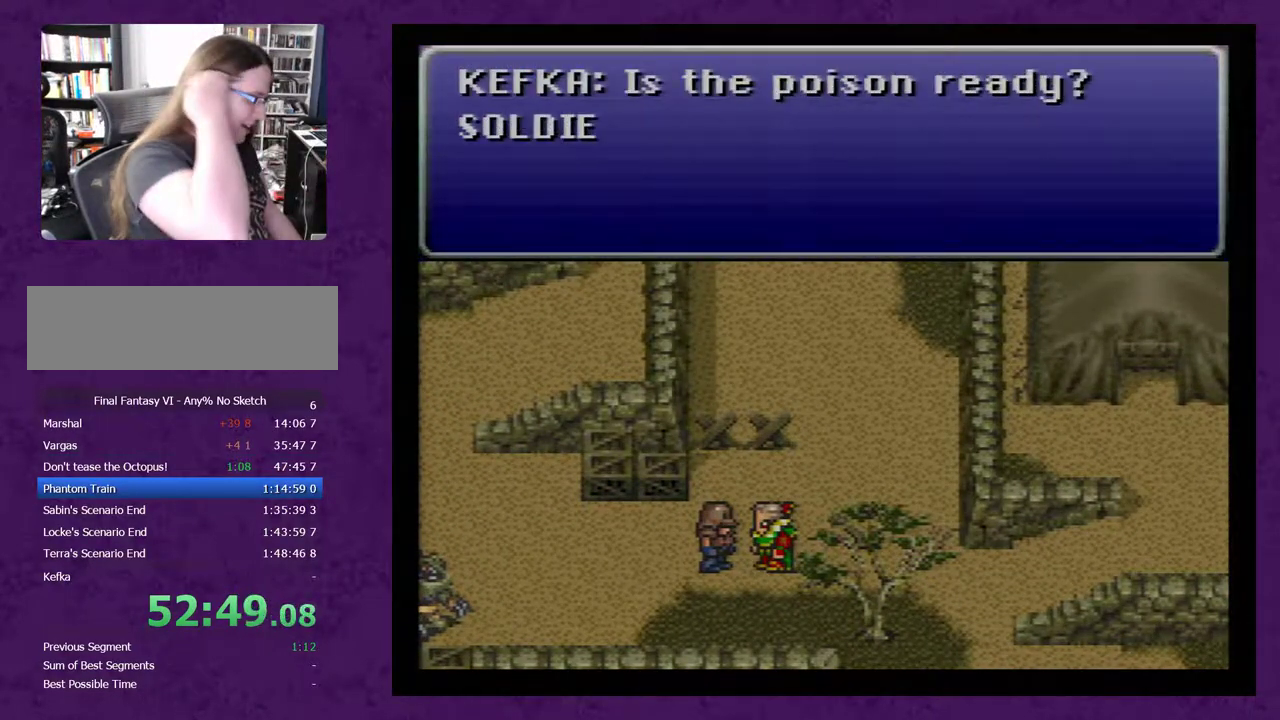
{"buttons": ["A"], "events": [[317, "A", "down"], [400, "A", "up"], [500, "A", "down"]]}
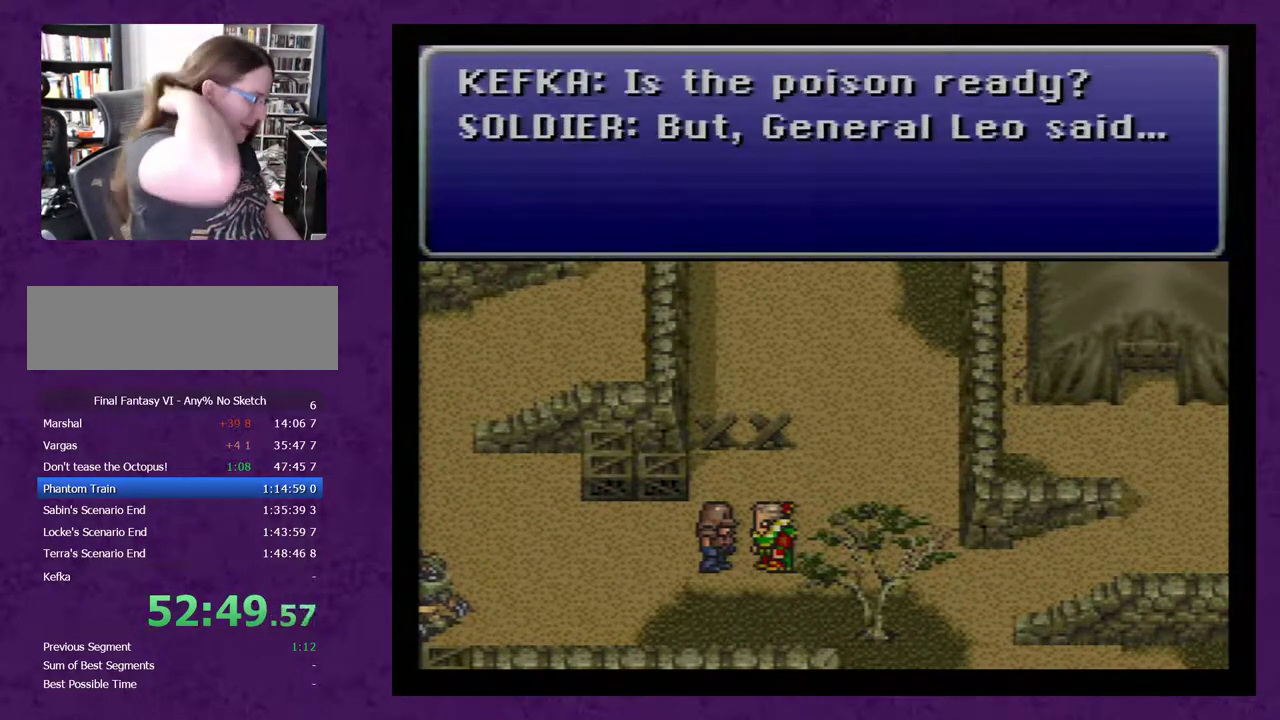
{"buttons": ["A"], "events": [[83, "A", "up"], [150, "A", "down"], [250, "A", "up"], [317, "A", "down"], [367, "A", "up"], [467, "A", "down"]]}
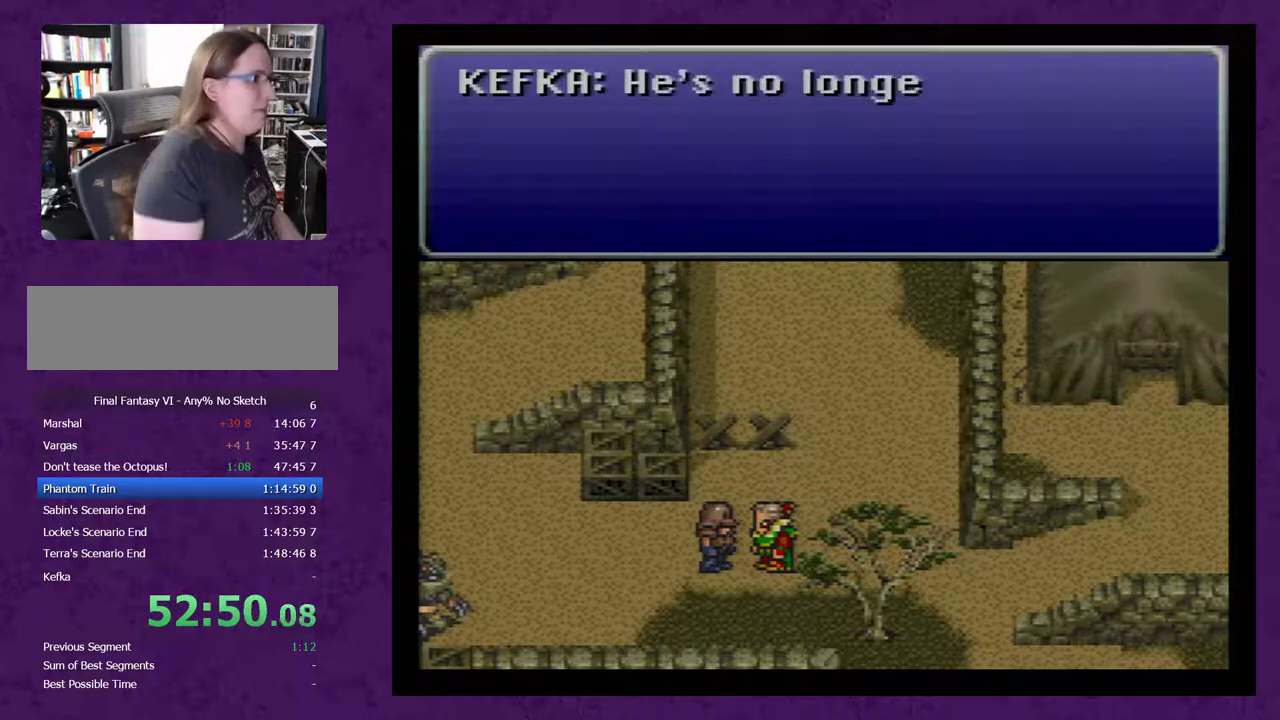
{"buttons": ["A"], "events": [[217, "A", "up"], [283, "A", "down"], [400, "A", "up"], [467, "A", "down"]]}
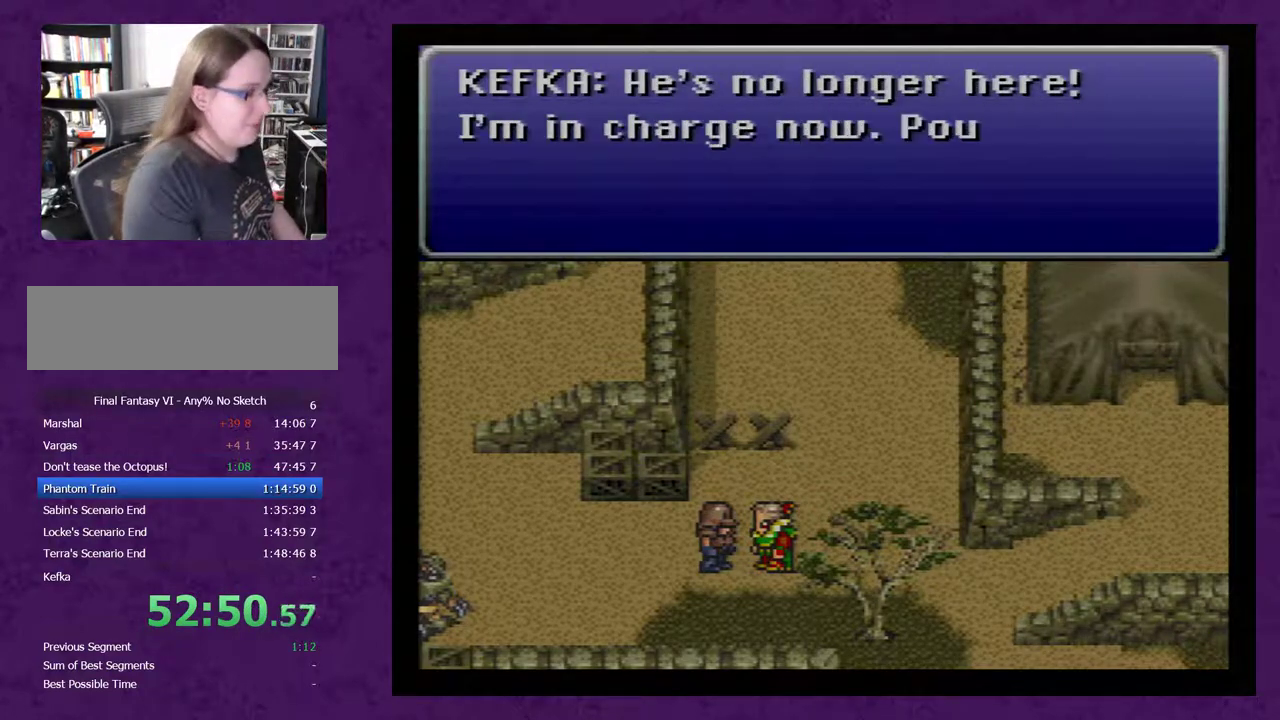
{"buttons": ["A"], "events": [[83, "A", "up"], [150, "A", "down"], [250, "A", "up"], [333, "A", "down"], [433, "A", "up"], [500, "A", "down"]]}
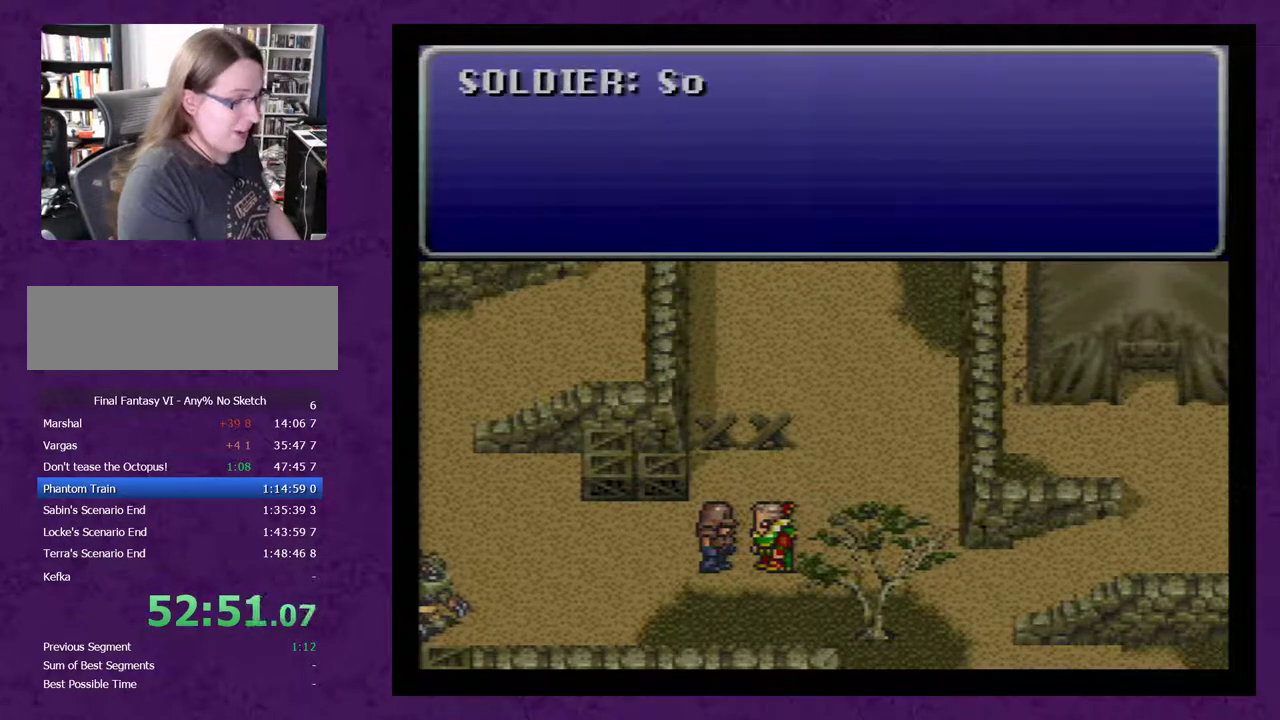
{"buttons": [], "events": [[117, "A", "up"], [183, "A", "down"], [467, "A", "up"]]}
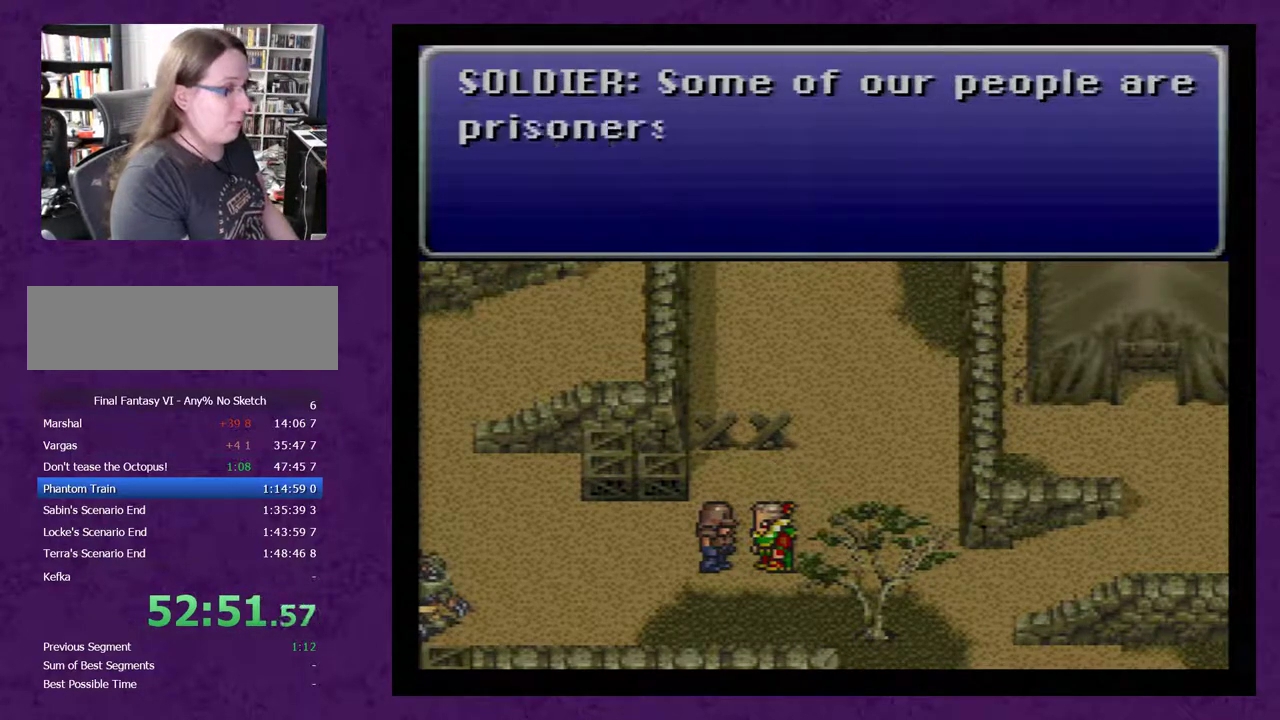
{"buttons": [], "events": [[17, "A", "down"], [117, "A", "up"], [217, "A", "down"], [300, "A", "up"], [367, "A", "down"], [483, "A", "up"]]}
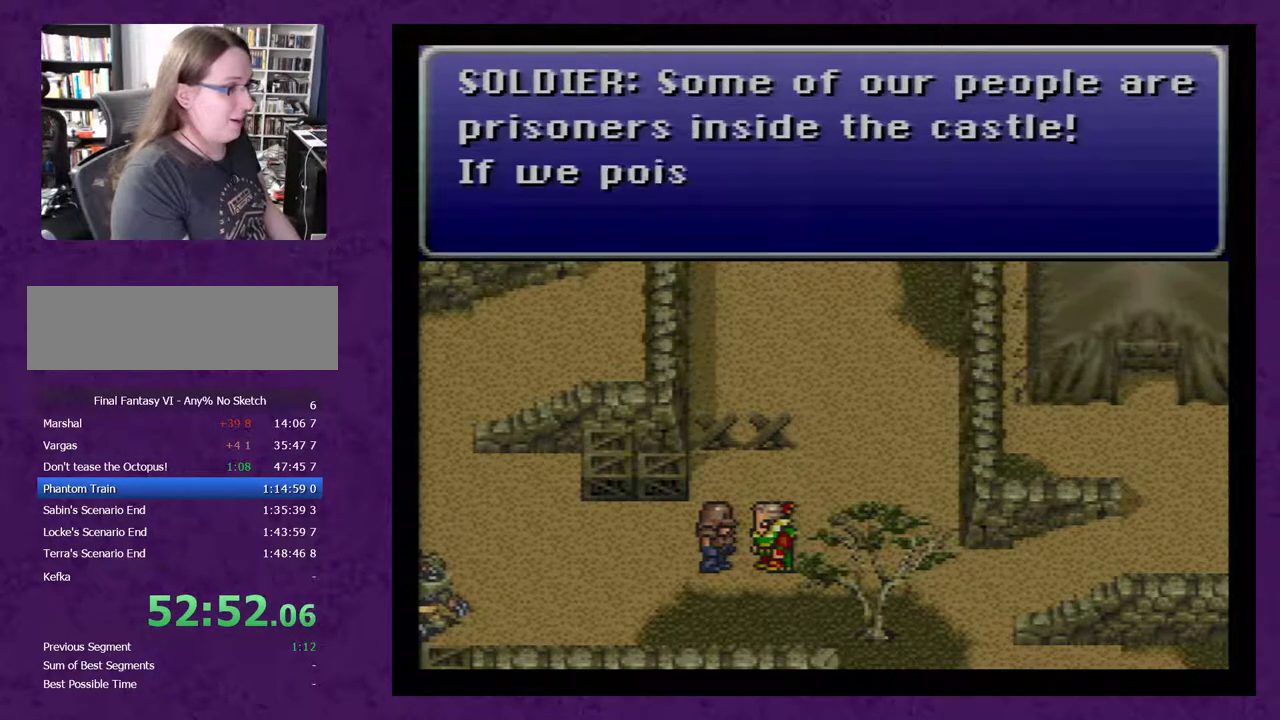
{"buttons": [], "events": [[17, "A", "down"], [150, "A", "up"], [217, "A", "down"], [333, "A", "up"], [400, "A", "down"], [483, "A", "up"]]}
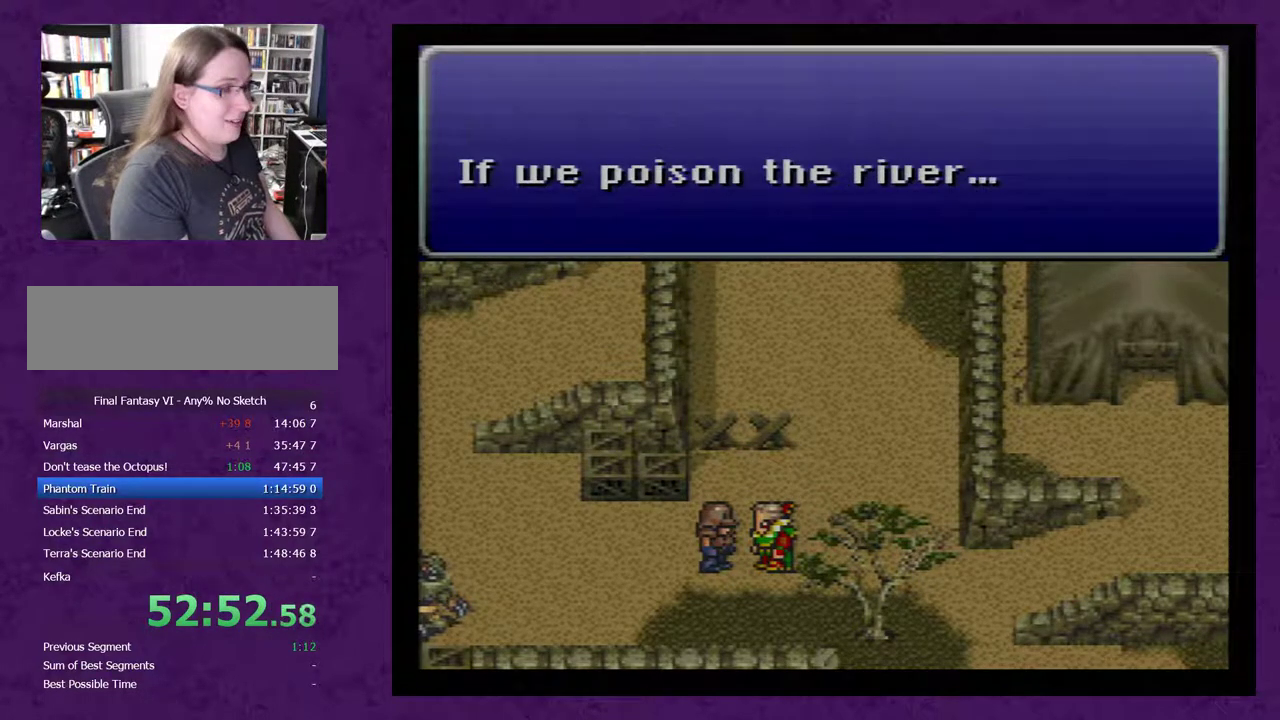
{"buttons": ["A"], "events": [[50, "A", "down"], [183, "A", "up"], [233, "A", "down"], [333, "A", "up"], [433, "A", "down"]]}
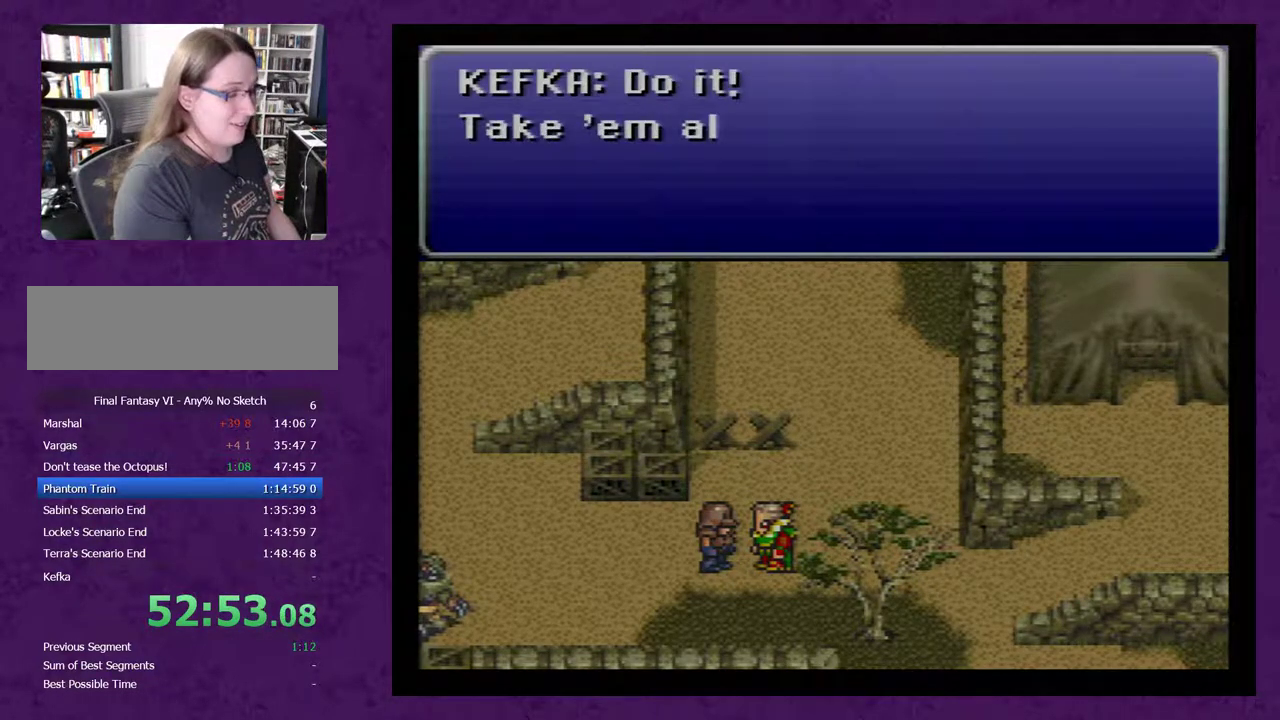
{"buttons": [], "events": [[17, "A", "up"], [117, "A", "down"], [233, "A", "up"], [333, "A", "down"], [417, "A", "up"]]}
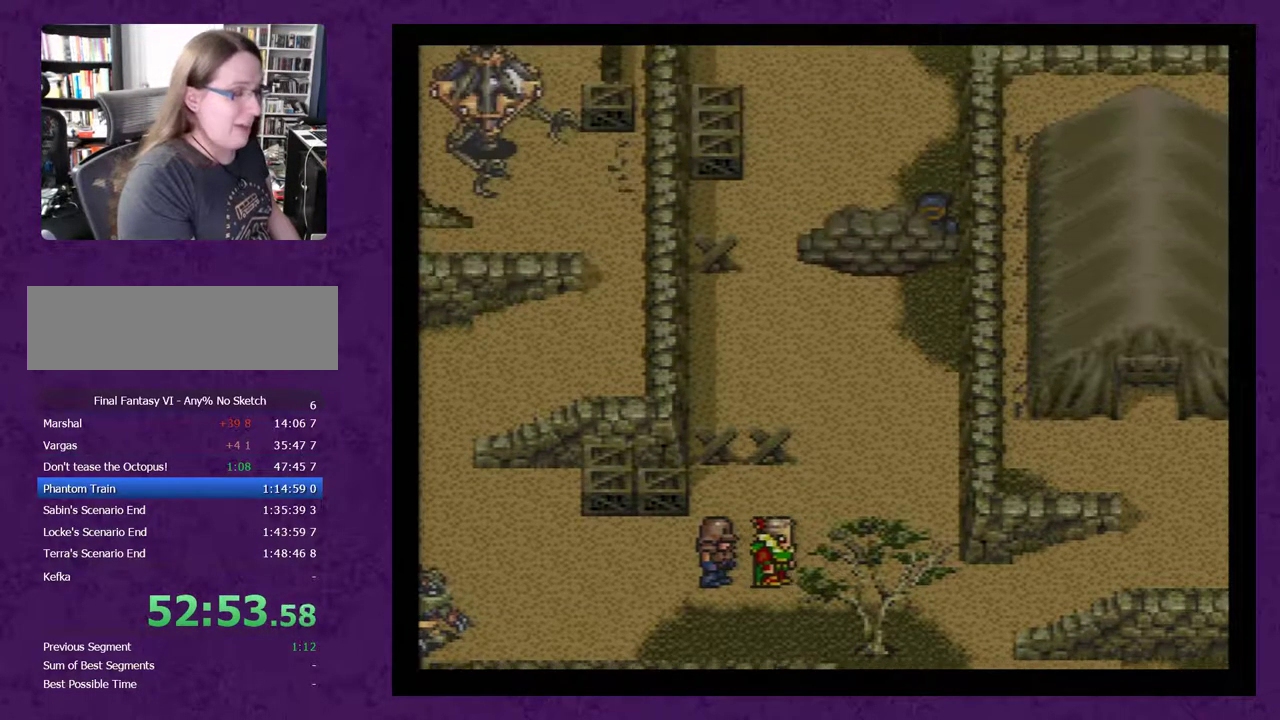
{"buttons": ["A"], "events": [[17, "A", "down"], [100, "A", "up"], [167, "A", "down"], [267, "A", "up"], [350, "A", "down"], [417, "A", "up"], [483, "A", "down"]]}
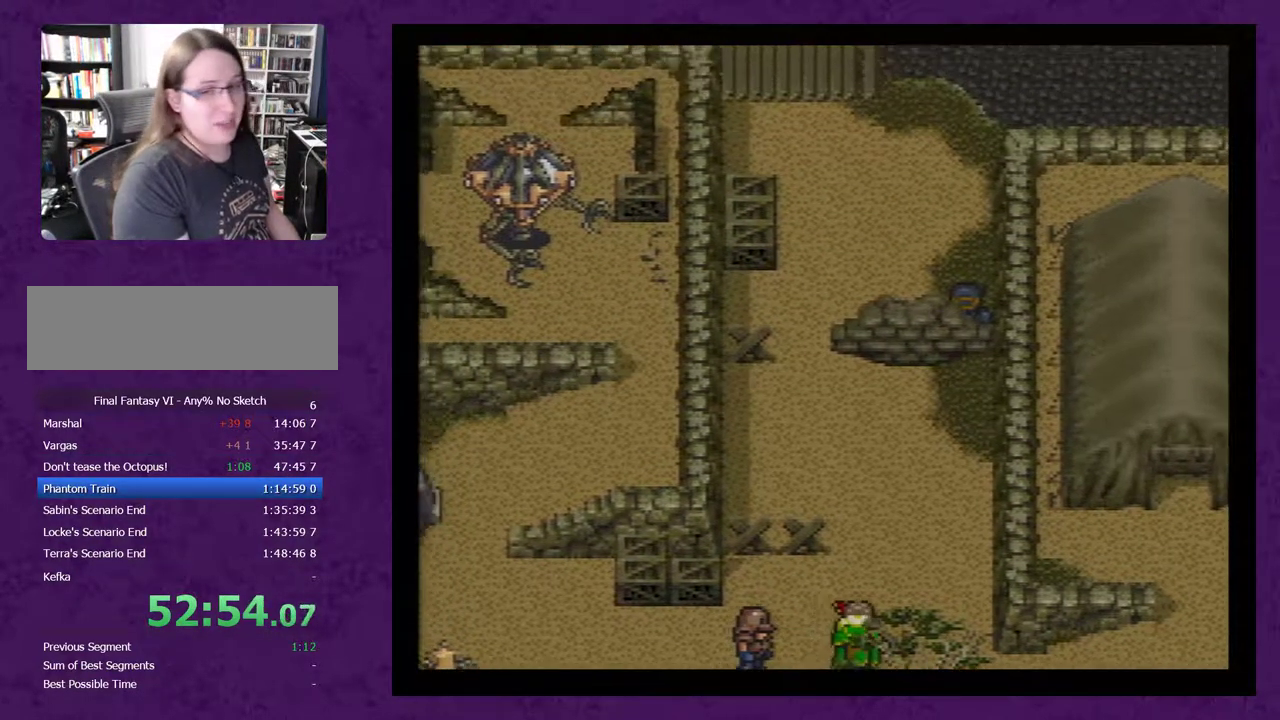
{"buttons": ["A"], "events": [[100, "A", "up"], [167, "A", "down"], [283, "A", "up"], [350, "A", "down"], [417, "A", "up"], [500, "A", "down"]]}
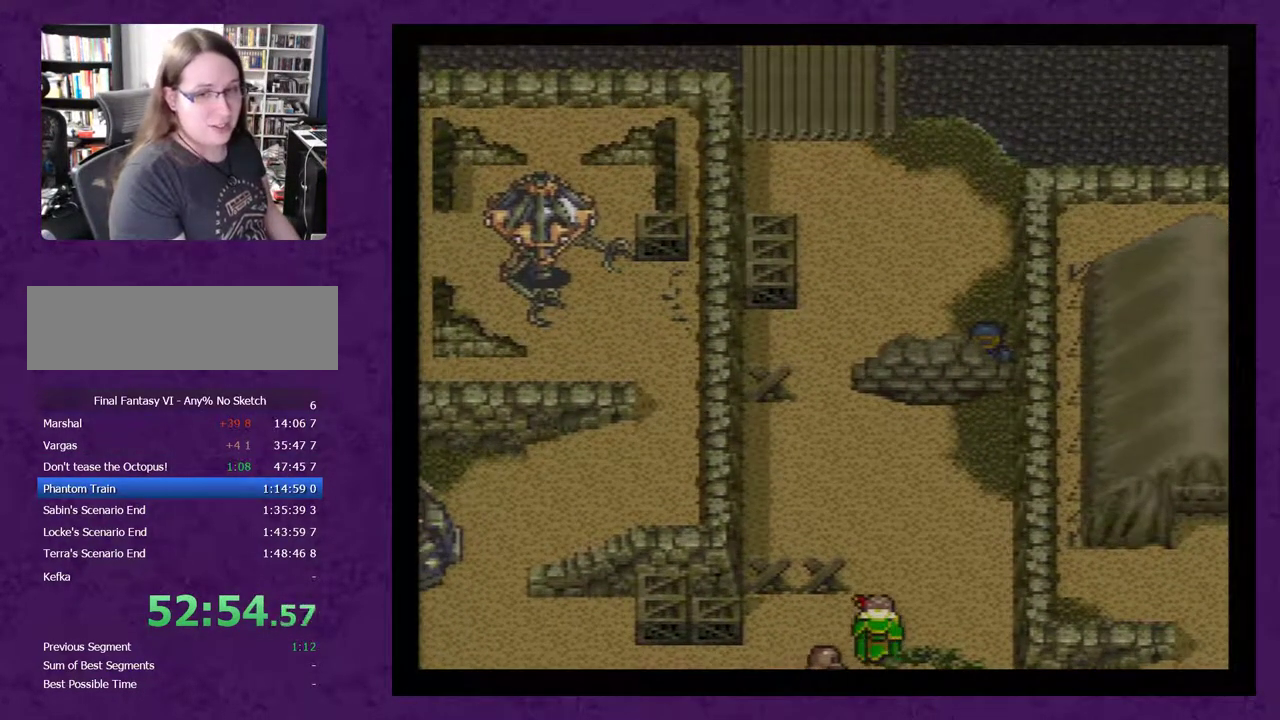
{"buttons": ["A"], "events": [[67, "A", "up"], [133, "A", "down"], [217, "A", "up"], [283, "A", "down"], [383, "A", "up"], [433, "A", "down"]]}
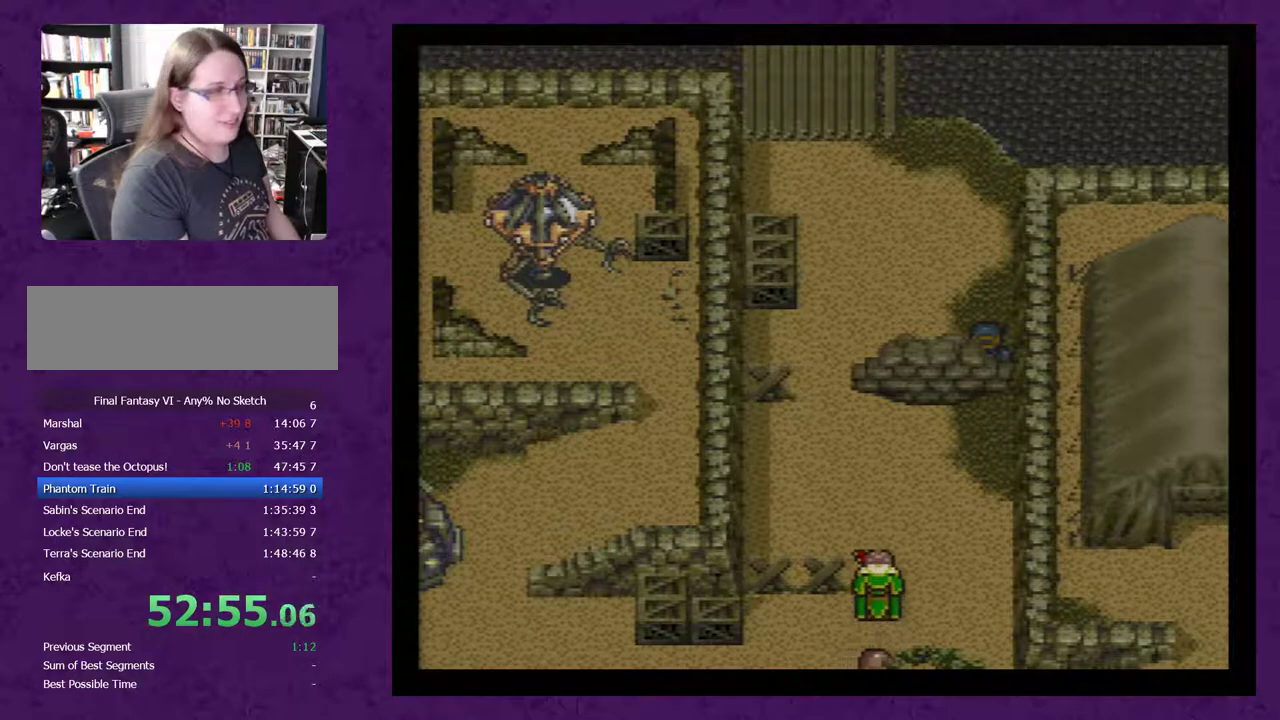
{"buttons": ["A"], "events": [[33, "A", "up"], [117, "A", "down"], [217, "A", "up"], [300, "A", "down"], [400, "A", "up"], [467, "A", "down"]]}
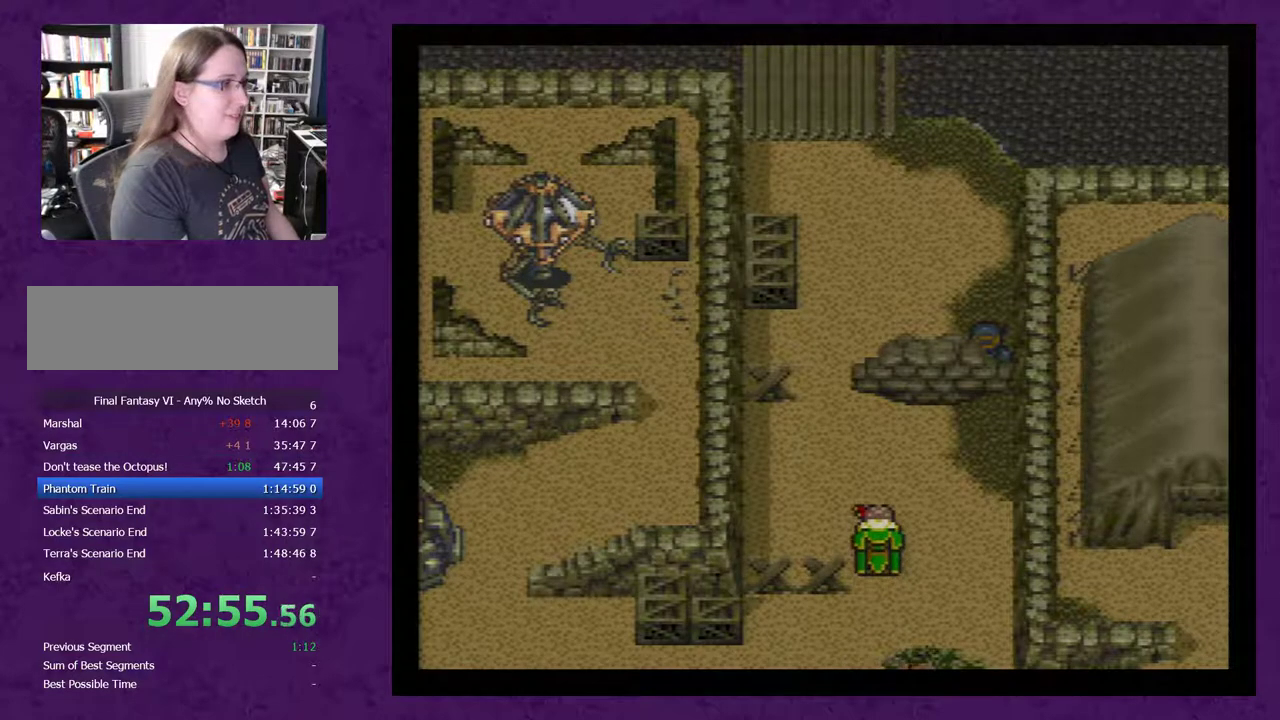
{"buttons": [], "events": [[50, "A", "up"], [117, "A", "down"], [183, "A", "up"], [367, "A", "down"], [450, "A", "up"]]}
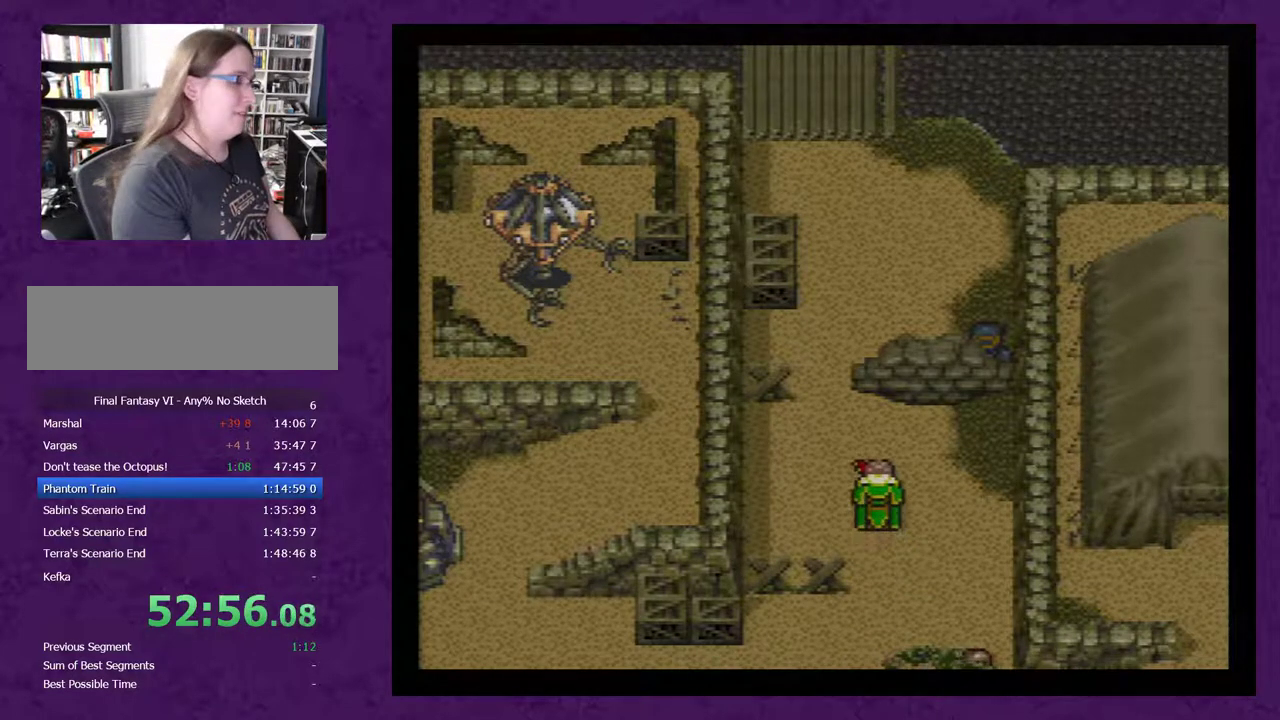
{"buttons": ["A"], "events": [[17, "A", "down"], [83, "A", "up"], [300, "A", "down"], [350, "A", "up"], [450, "A", "down"]]}
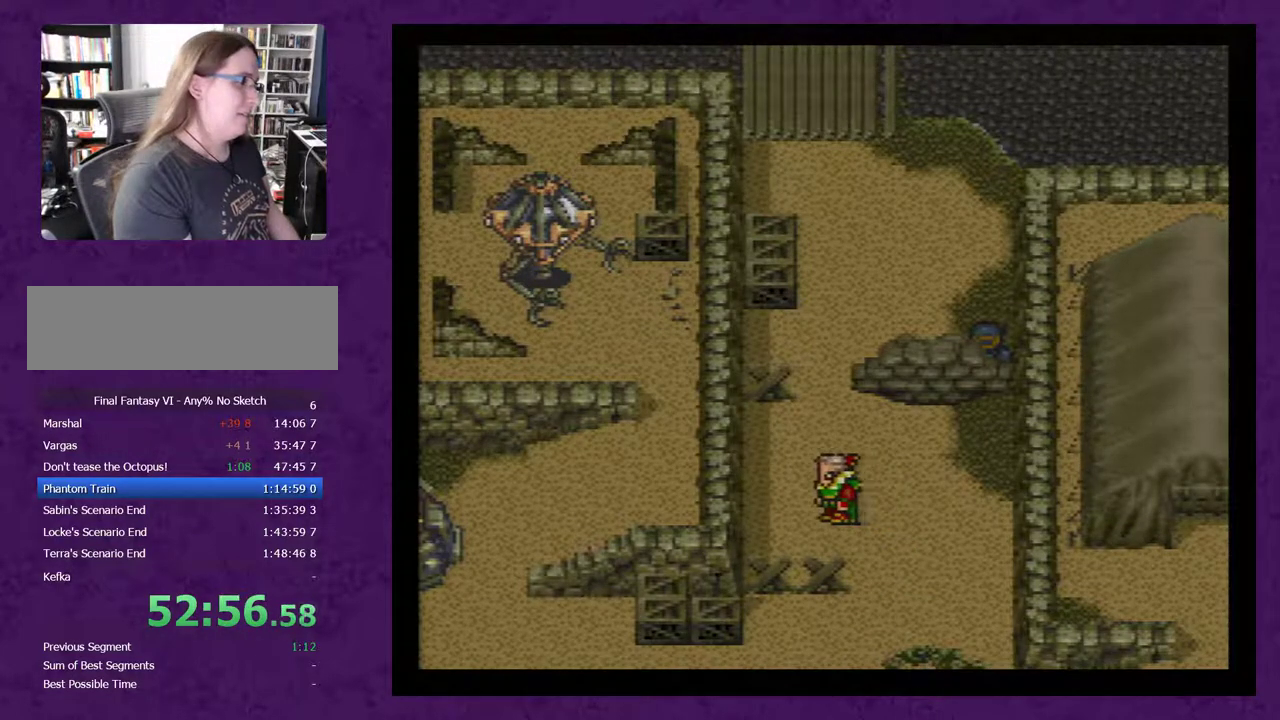
{"buttons": ["A"], "events": [[17, "A", "up"], [133, "A", "down"], [200, "A", "up"], [283, "A", "down"], [350, "A", "up"], [450, "A", "down"]]}
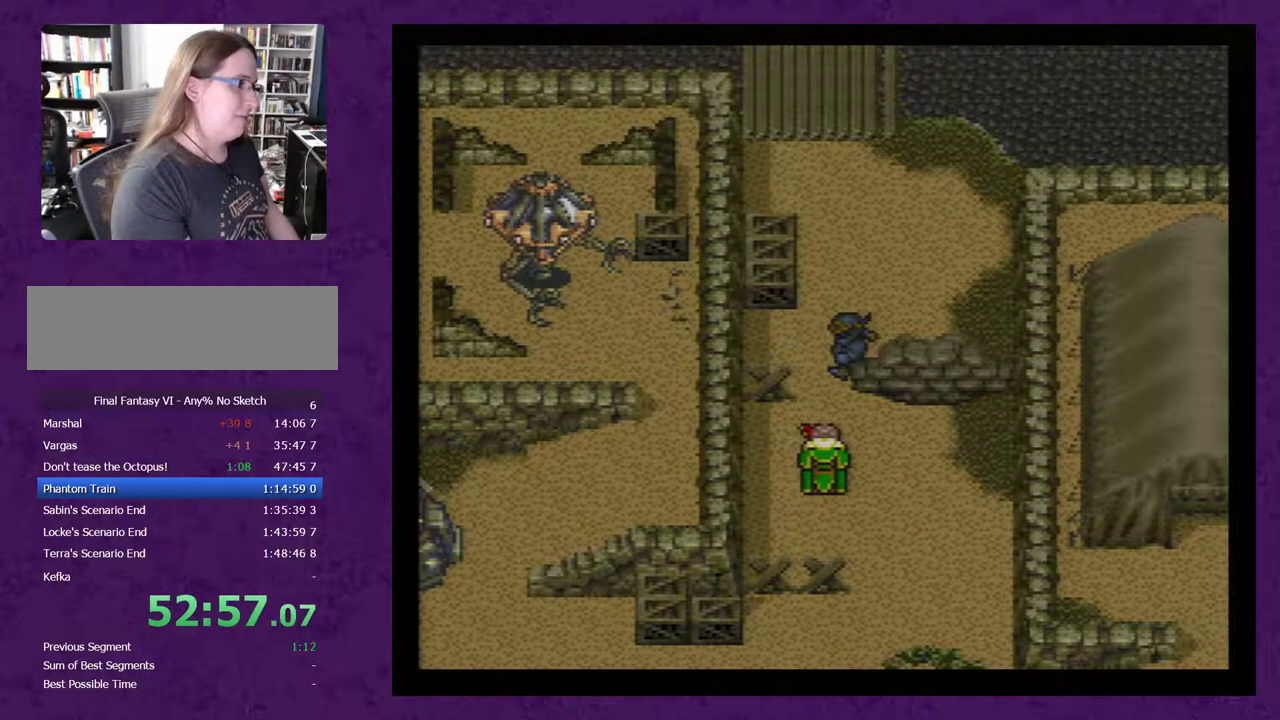
{"buttons": [], "events": [[33, "A", "up"], [100, "A", "down"], [183, "A", "up"], [250, "A", "down"], [350, "A", "up"], [400, "A", "down"], [500, "A", "up"]]}
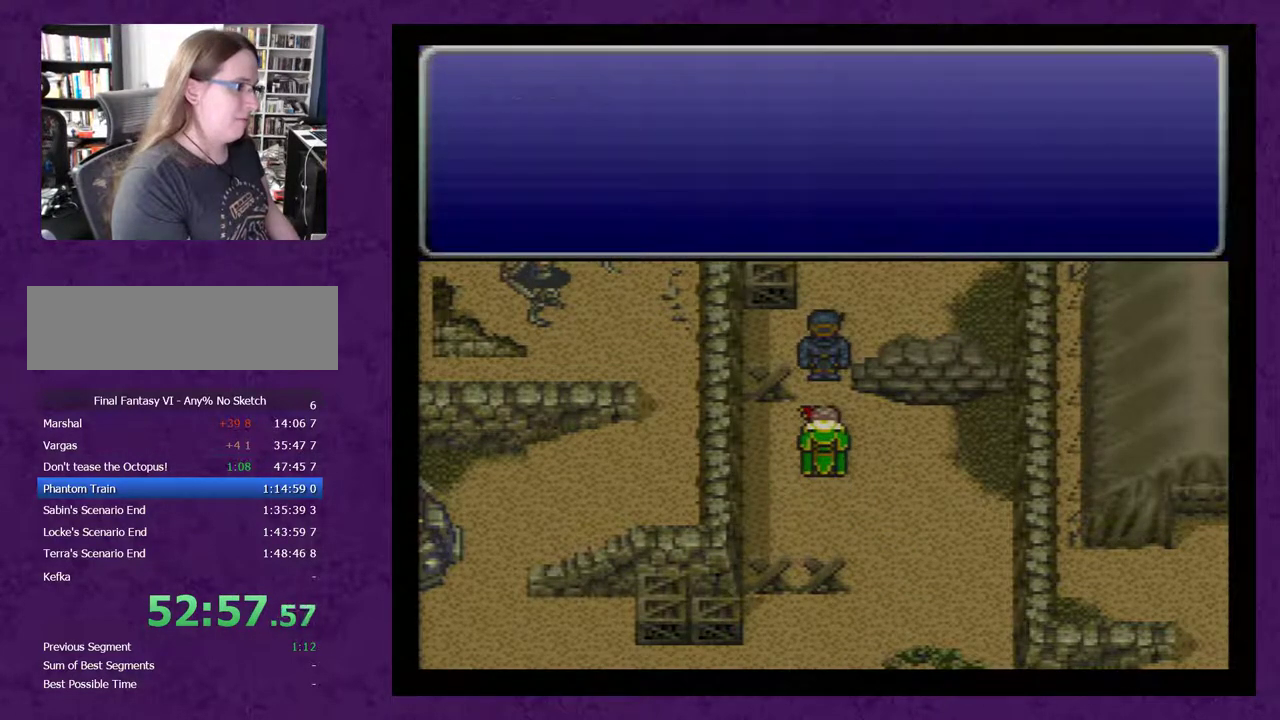
{"buttons": ["A"], "events": [[67, "A", "down"], [433, "A", "up"], [500, "A", "down"]]}
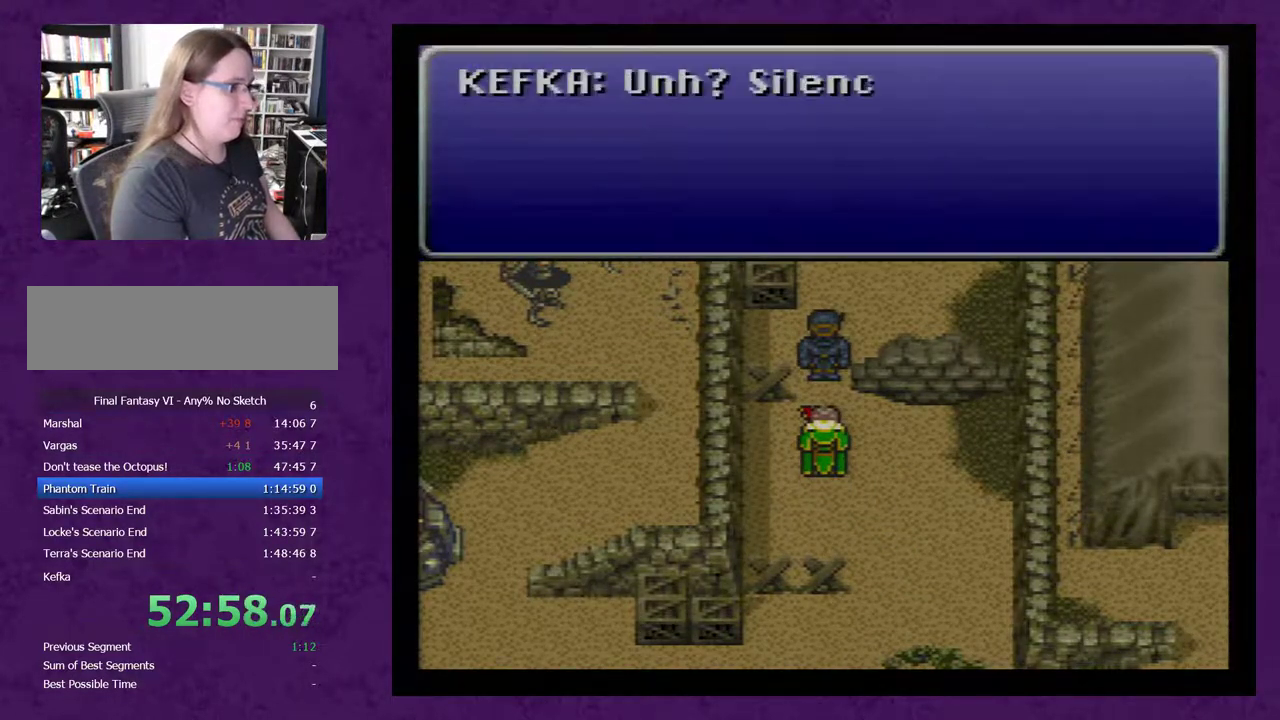
{"buttons": ["A"], "events": [[100, "A", "up"], [150, "A", "down"], [250, "A", "up"], [317, "A", "down"], [383, "A", "up"], [467, "A", "down"]]}
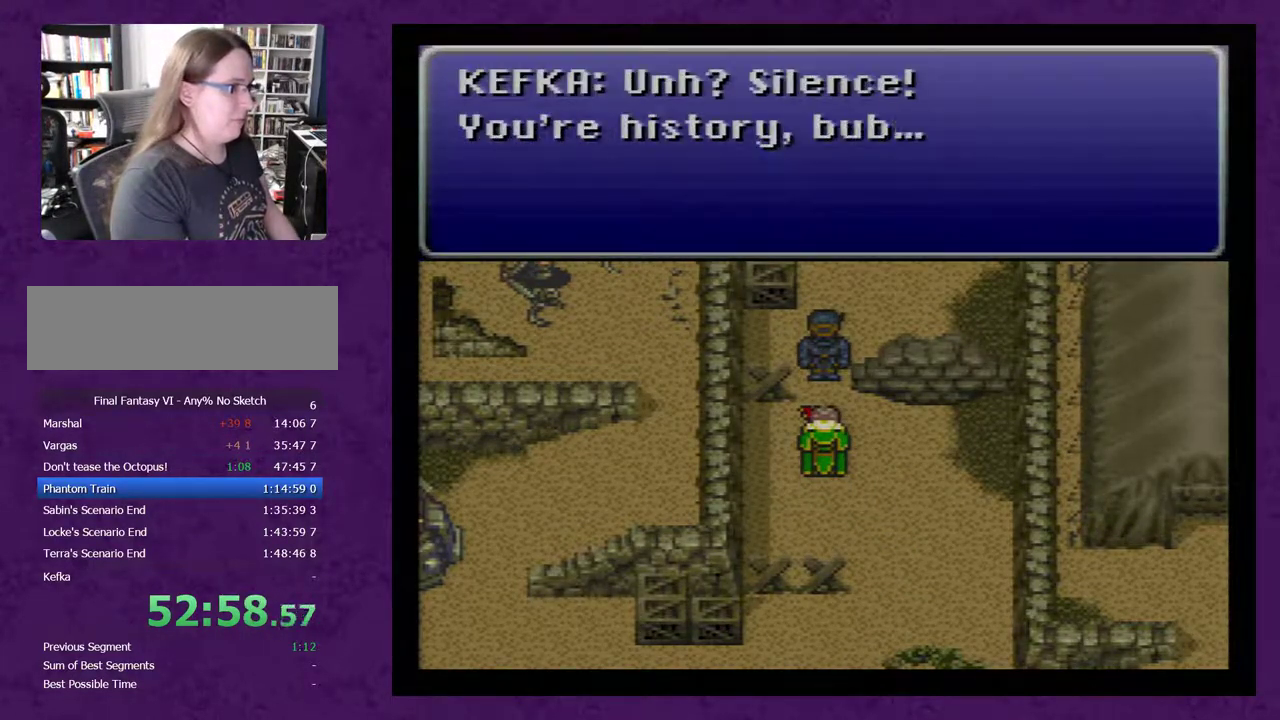
{"buttons": ["A"], "events": [[33, "A", "up"], [250, "A", "down"]]}
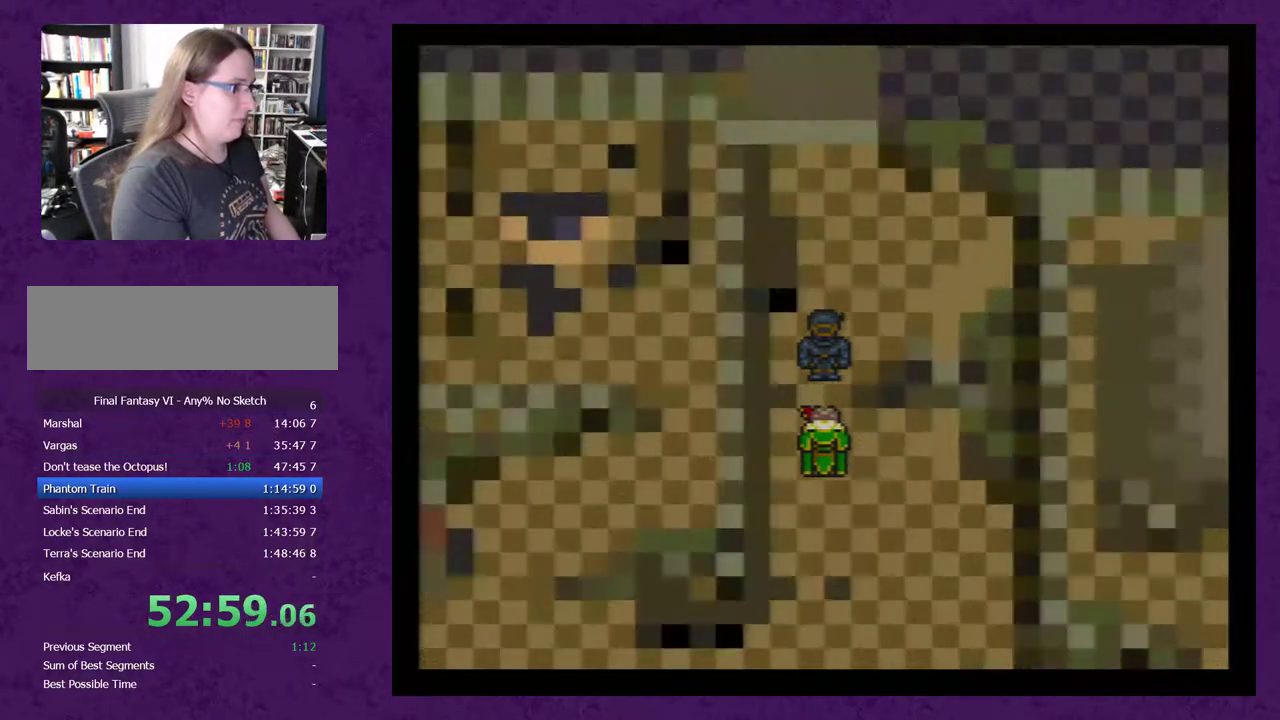
{"buttons": ["A"], "events": []}